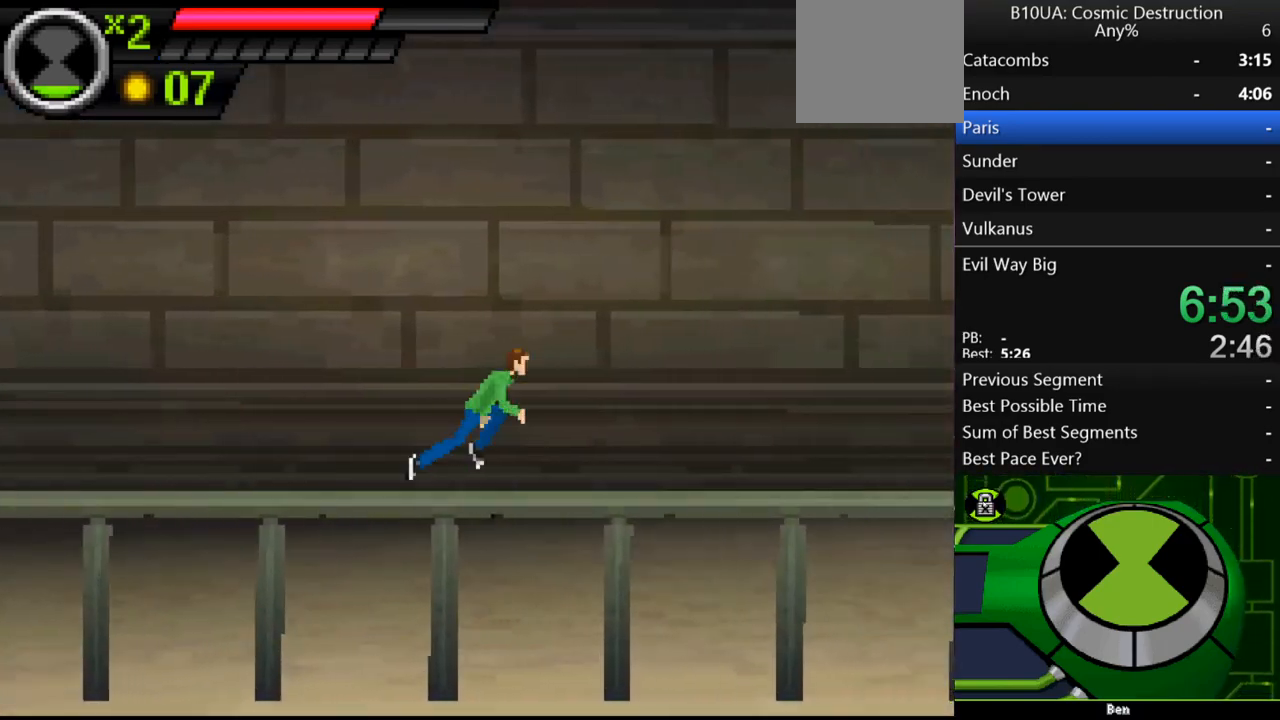
Gameplay with a controller (Xbox layout); each line is a JSON object with the inputs held at the frame after it. "events" lists button and stick changes between this image and that frame as [ms after this image, input, new state], when the widget could be followed in between. Not read: L3 R3.
{"buttons": [], "left_stick": "right", "right_stick": "center", "events": []}
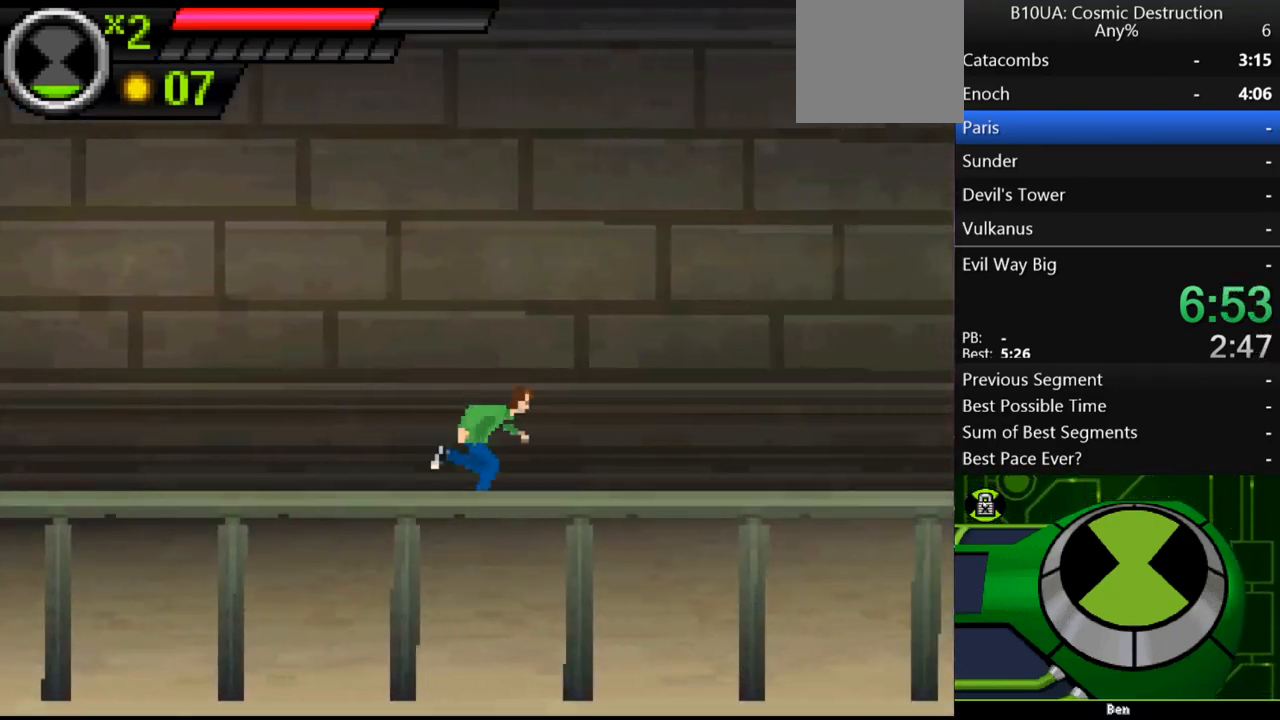
{"buttons": [], "left_stick": "right", "right_stick": "center", "events": []}
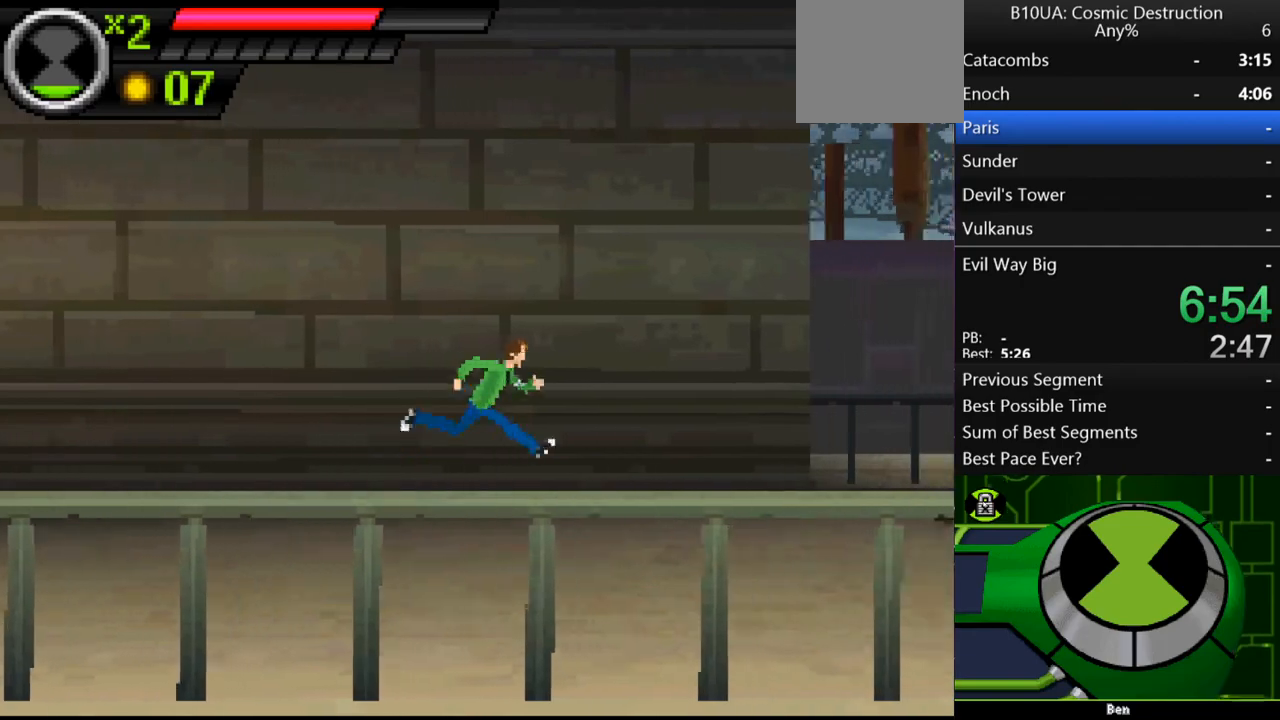
{"buttons": [], "left_stick": "right", "right_stick": "center", "events": []}
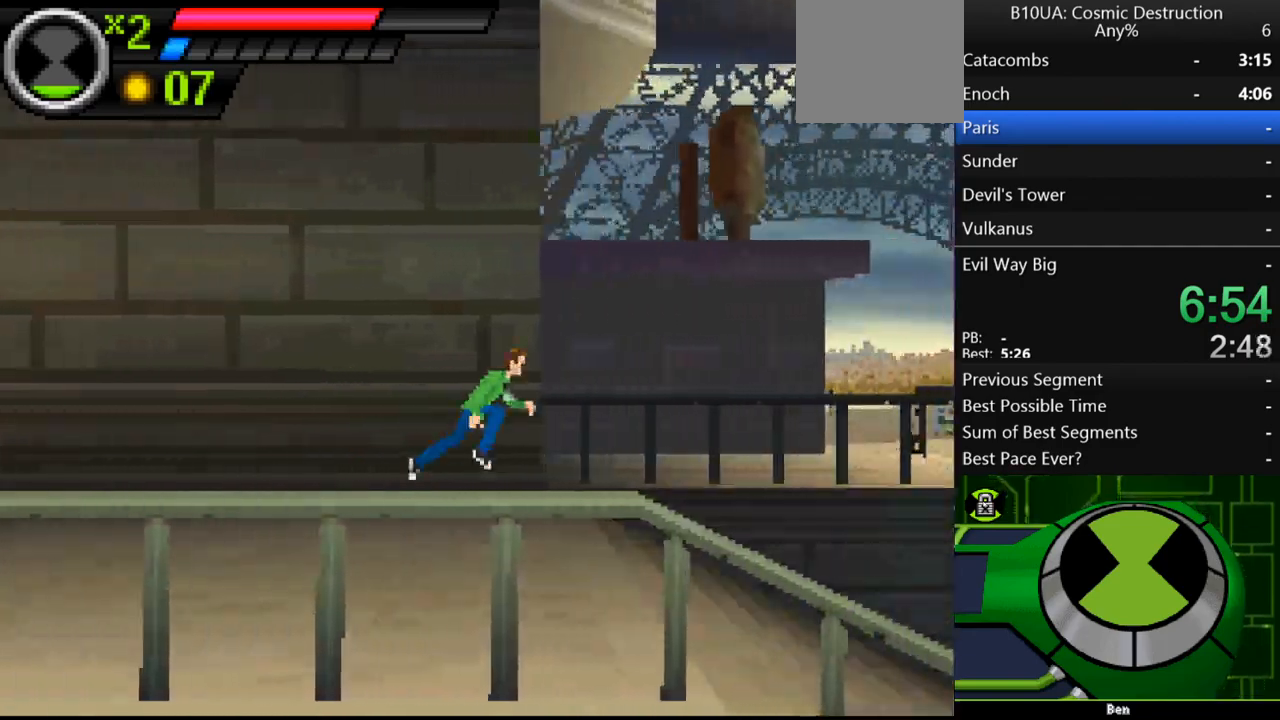
{"buttons": [], "left_stick": "right", "right_stick": "center", "events": []}
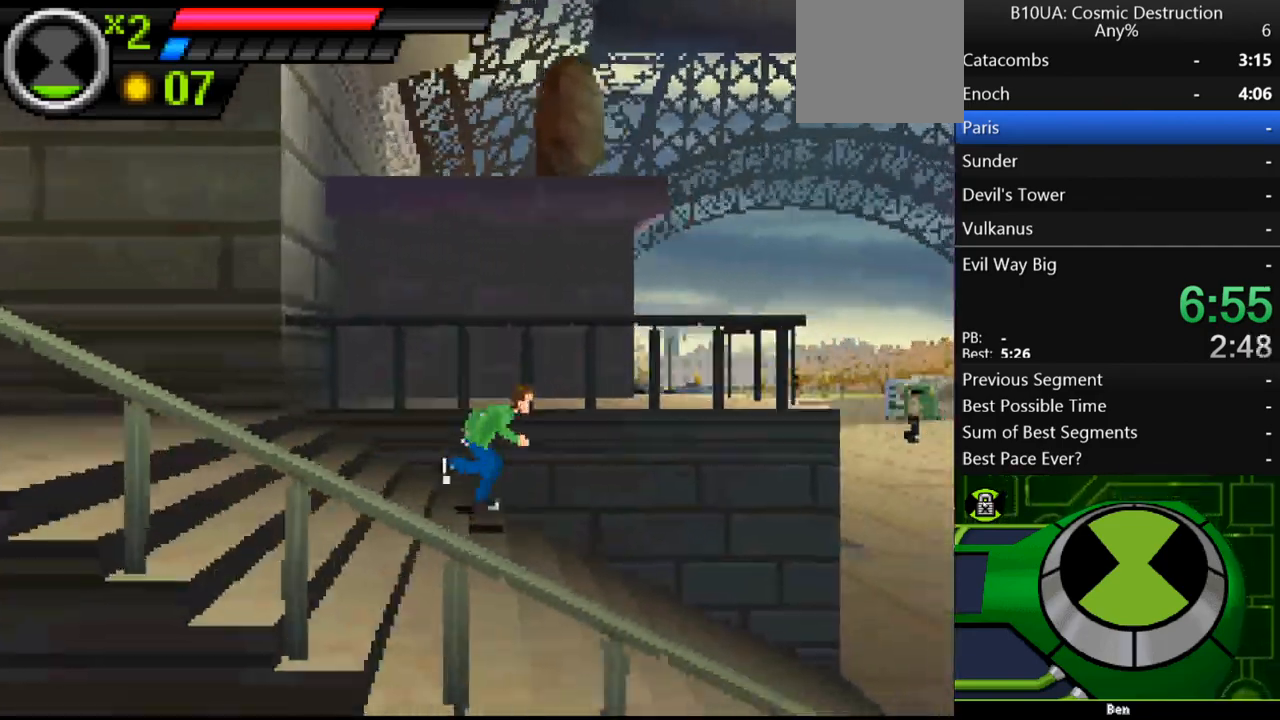
{"buttons": [], "left_stick": "right", "right_stick": "center"}
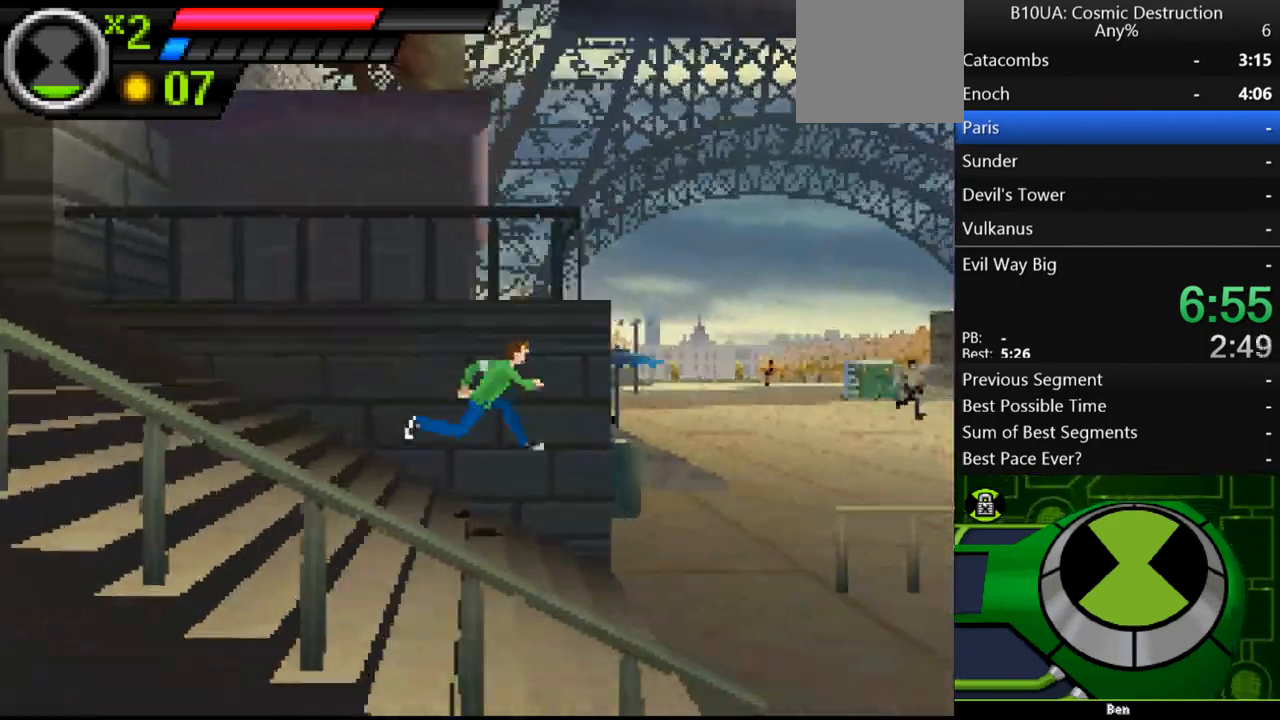
{"buttons": [], "left_stick": "up", "right_stick": "up", "events": [[100, "left_stick", "center"], [367, "left_stick", "right"], [500, "left_stick", "up"], [500, "right_stick", "up"]]}
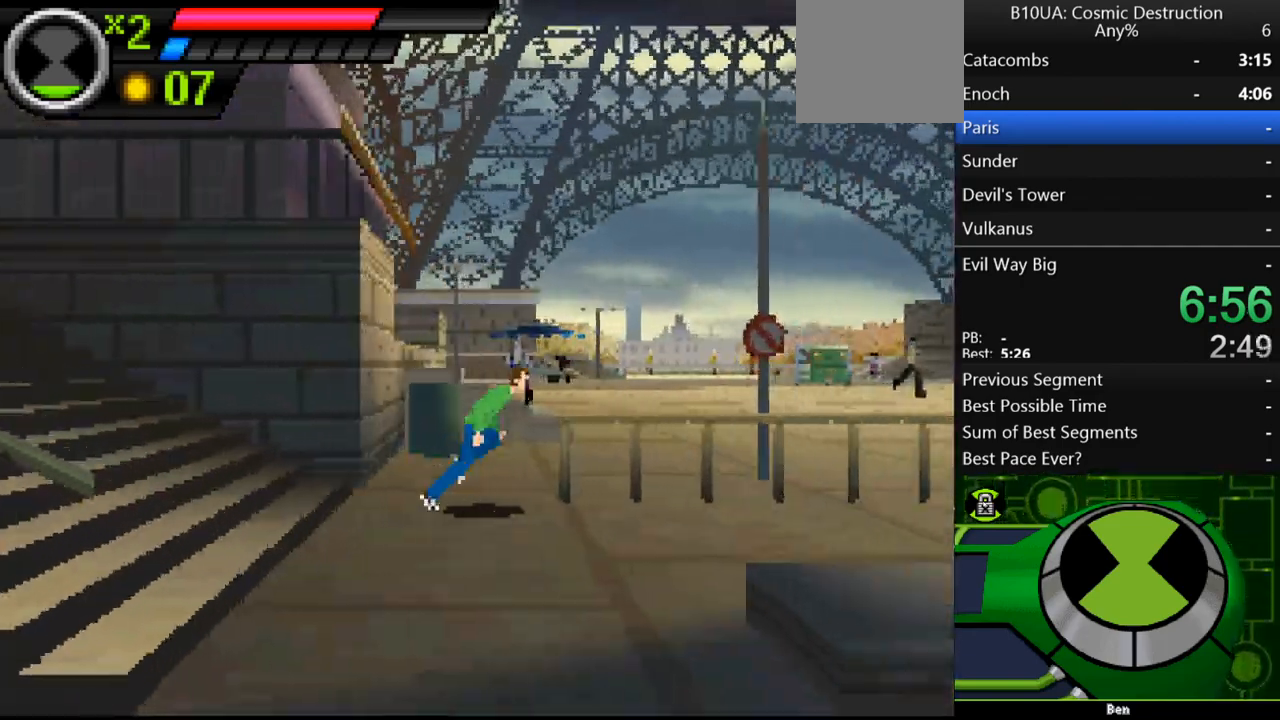
{"buttons": [], "left_stick": "up-right", "right_stick": "center", "events": [[67, "left_stick", "up-right"], [67, "right_stick", "center"], [300, "left_stick", "right"], [400, "left_stick", "up-right"]]}
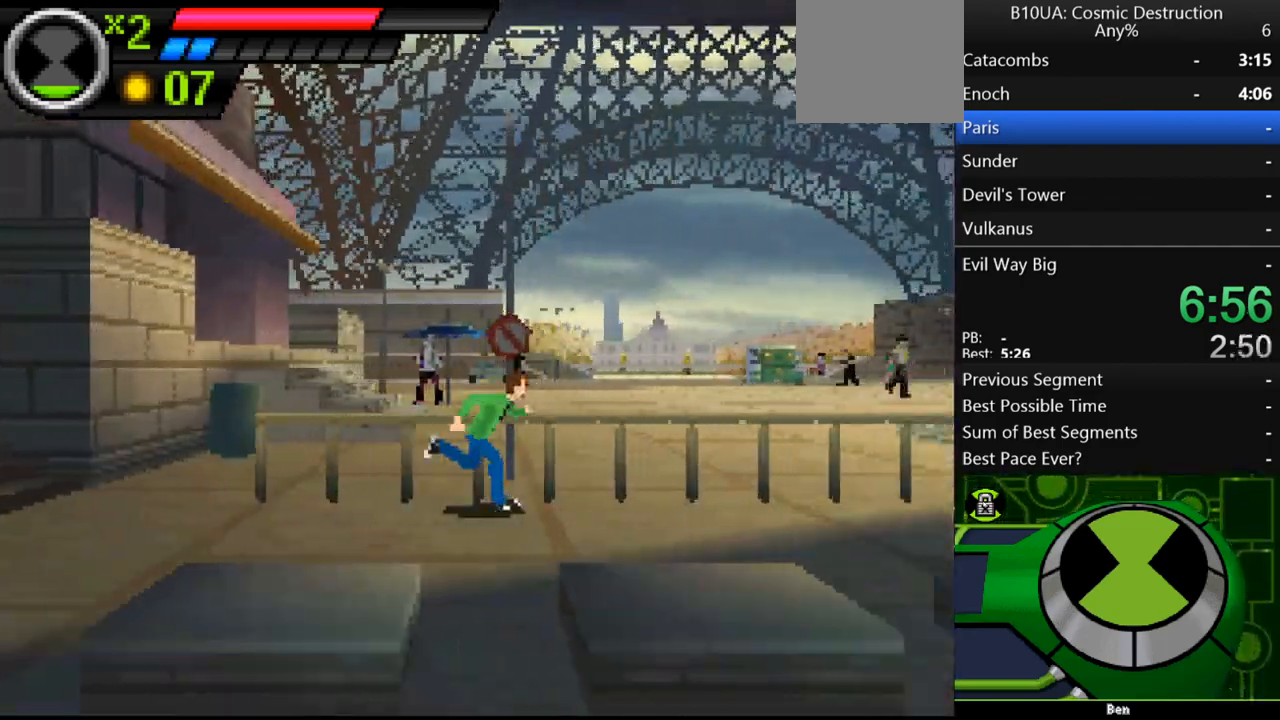
{"buttons": [], "left_stick": "right", "right_stick": "center", "events": [[300, "left_stick", "center"], [400, "left_stick", "right"]]}
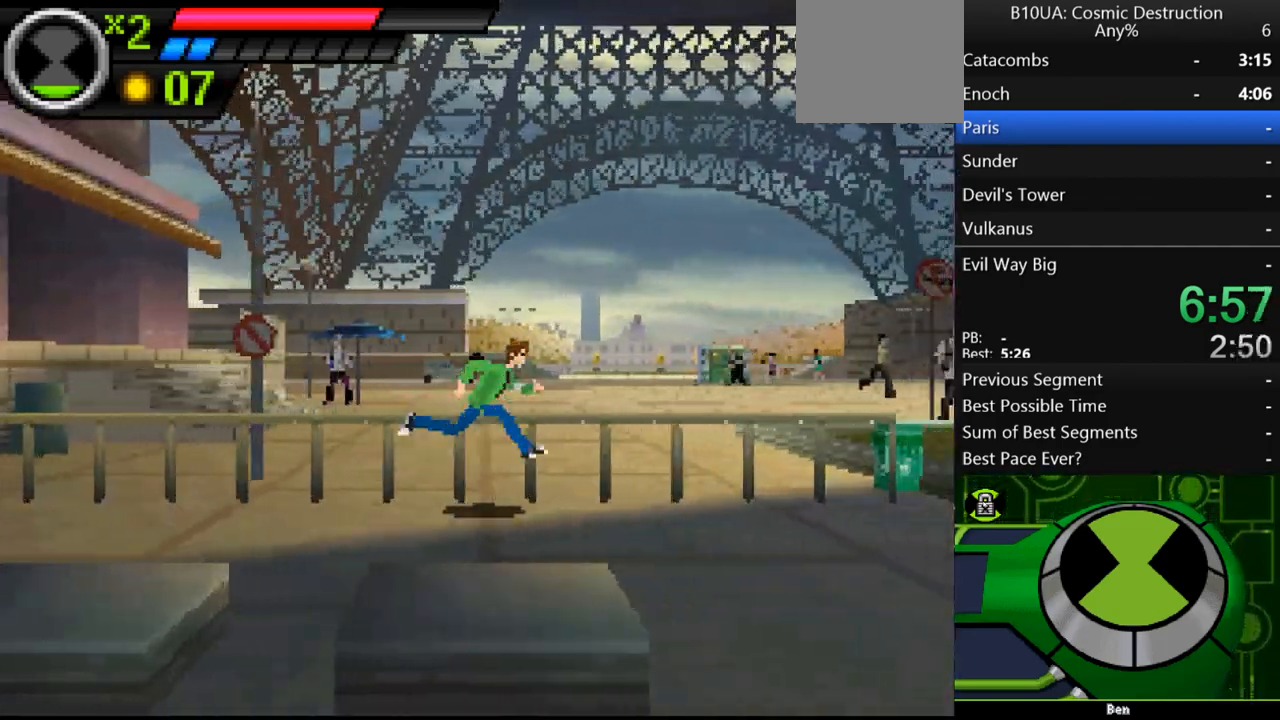
{"buttons": [], "left_stick": "center", "right_stick": "center", "events": [[67, "left_stick", "up-right"], [167, "left_stick", "center"], [233, "left_stick", "right"], [500, "left_stick", "center"]]}
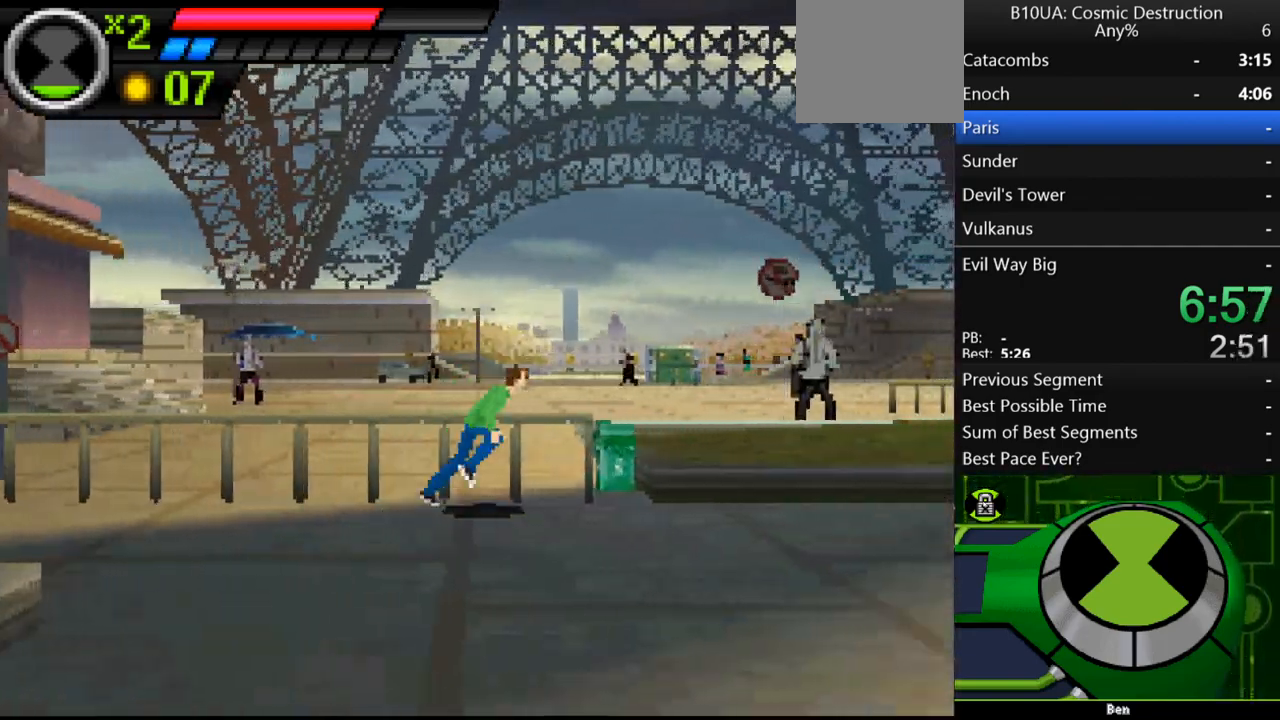
{"buttons": ["B"], "left_stick": "right", "right_stick": "center", "events": [[133, "left_stick", "right"], [500, "B", "down"]]}
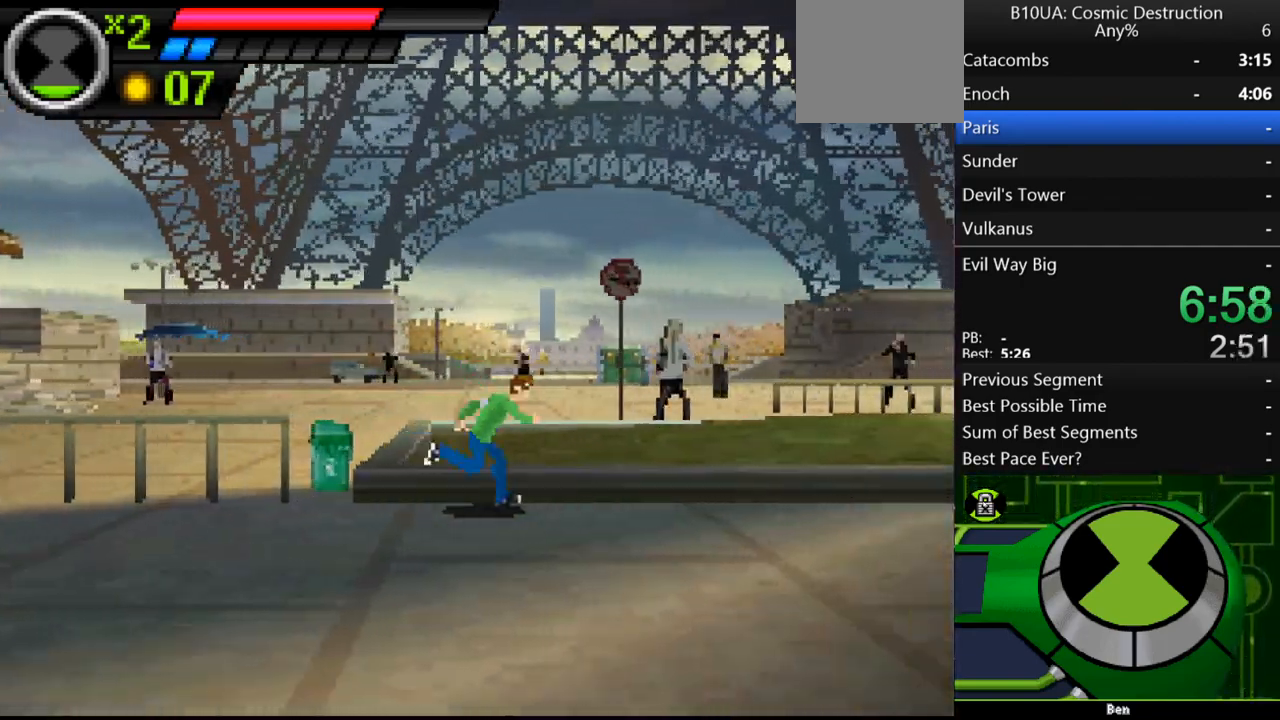
{"buttons": ["B"], "left_stick": "right", "right_stick": "center", "events": [[300, "B", "up"], [433, "B", "down"]]}
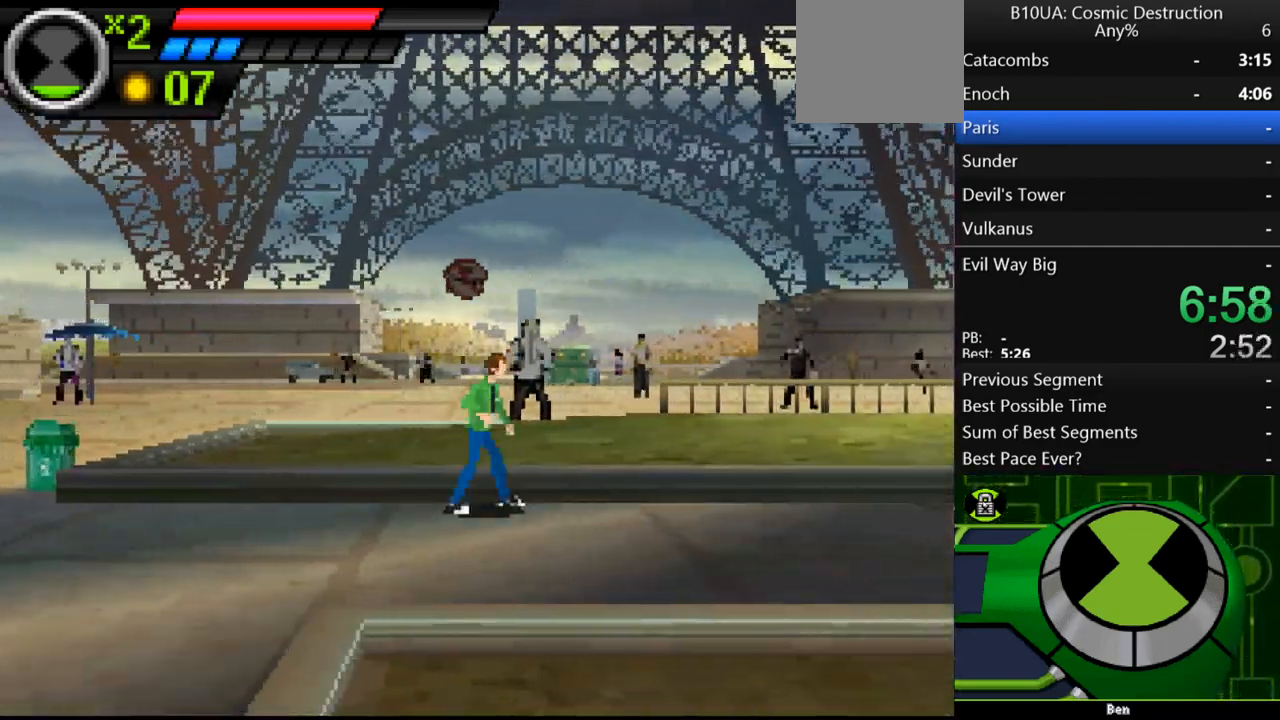
{"buttons": ["A"], "left_stick": "right", "right_stick": "center", "events": [[33, "B", "up"], [133, "B", "down"], [167, "B", "up"], [333, "left_stick", "center"], [400, "left_stick", "right"], [467, "A", "down"]]}
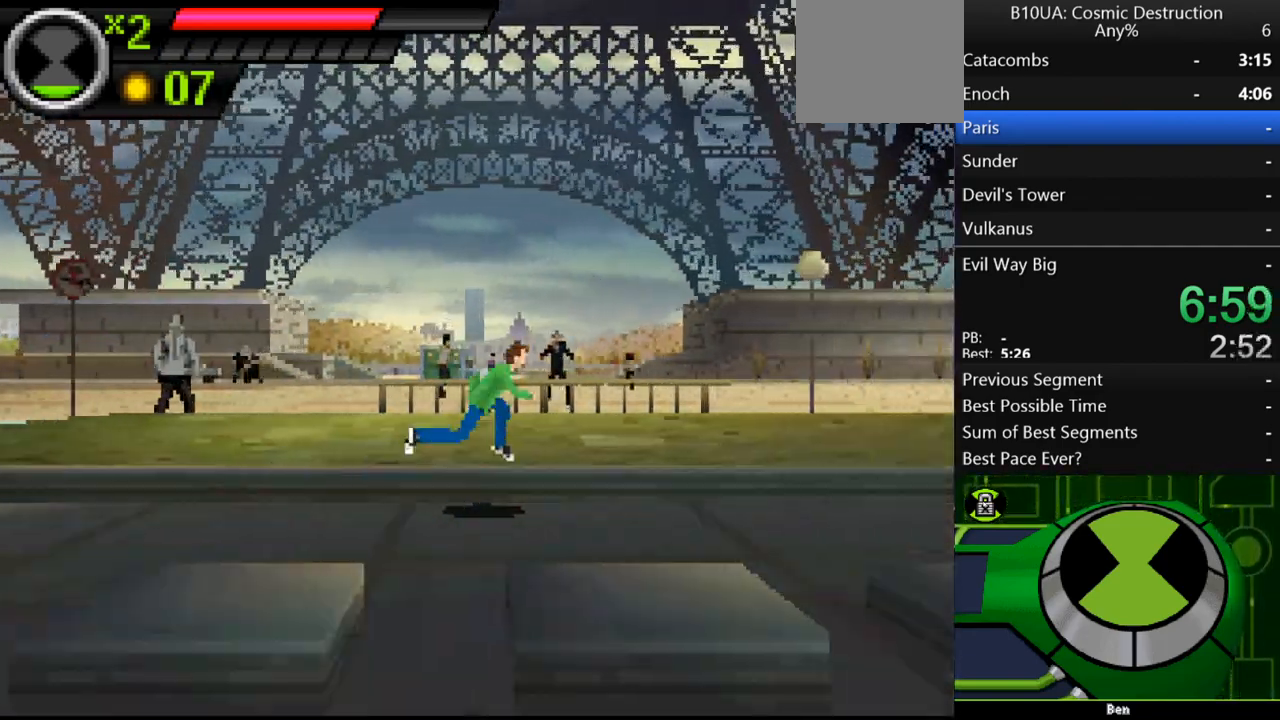
{"buttons": [], "left_stick": "right", "right_stick": "center", "events": [[67, "left_stick", "center"], [133, "left_stick", "right"], [167, "A", "up"]]}
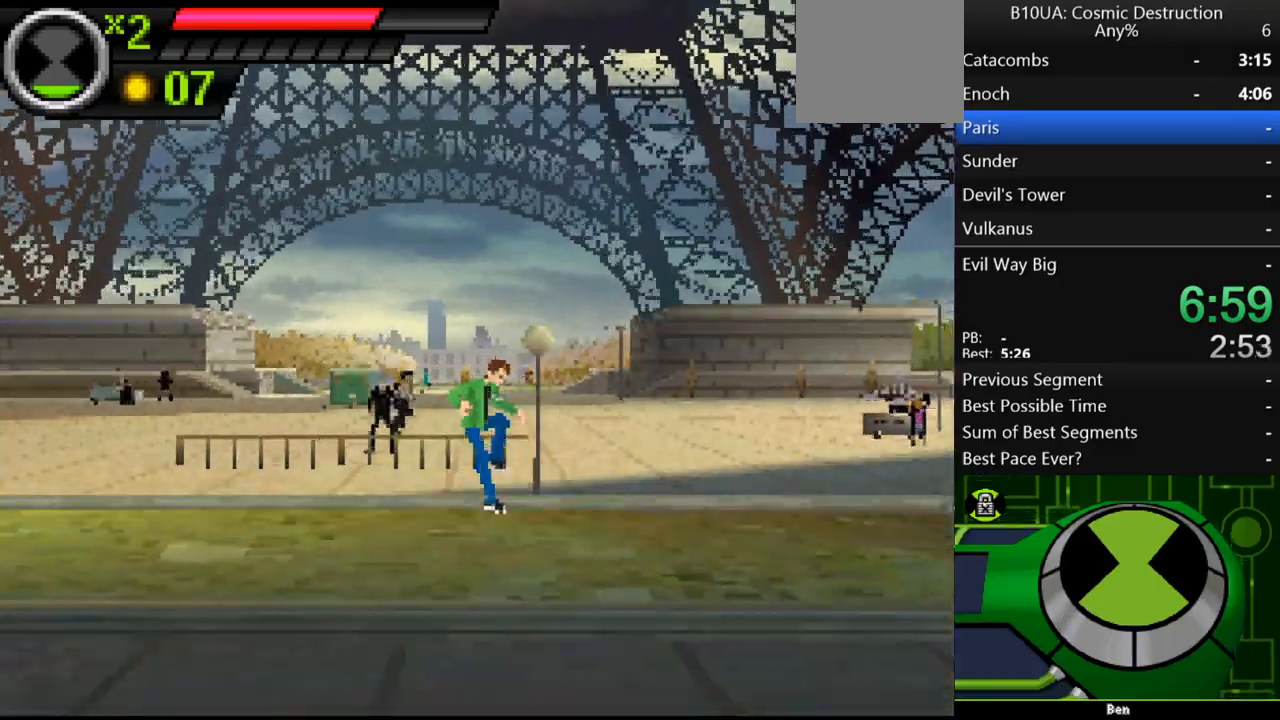
{"buttons": [], "left_stick": "right", "right_stick": "center", "events": [[33, "left_stick", "center"], [100, "left_stick", "right"], [300, "left_stick", "down-left"], [367, "left_stick", "right"]]}
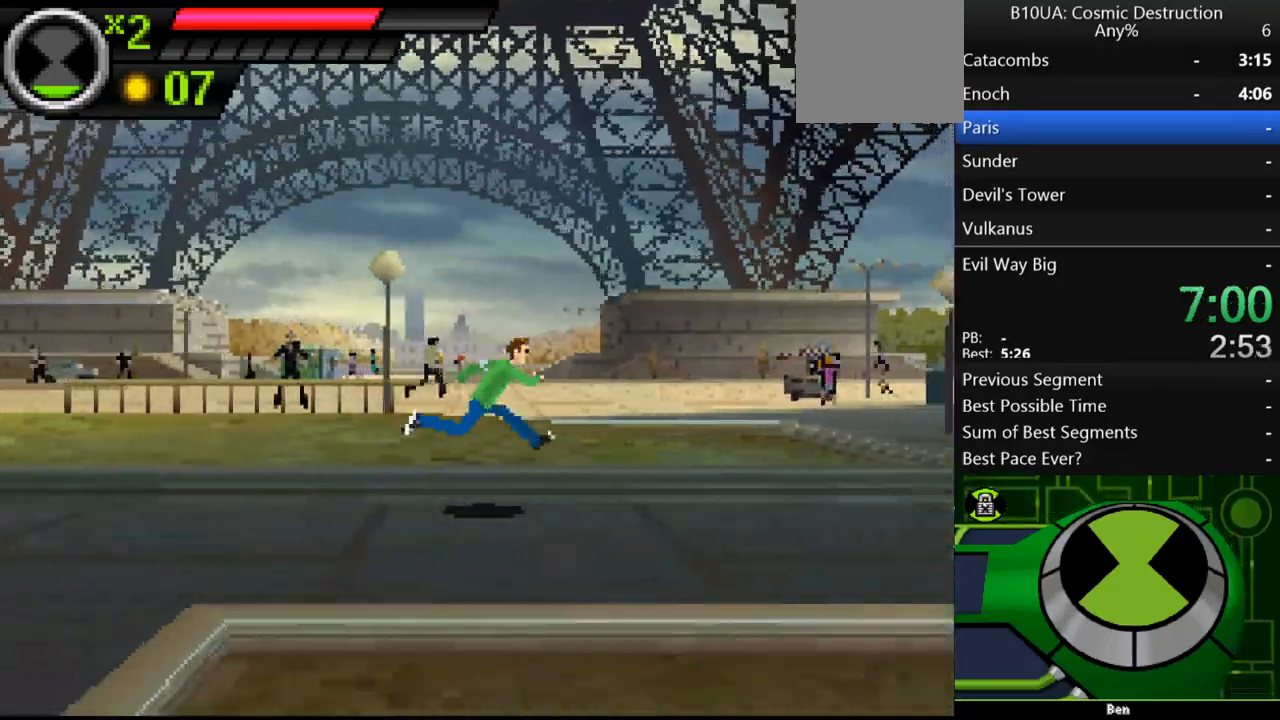
{"buttons": [], "left_stick": "right", "right_stick": "center", "events": []}
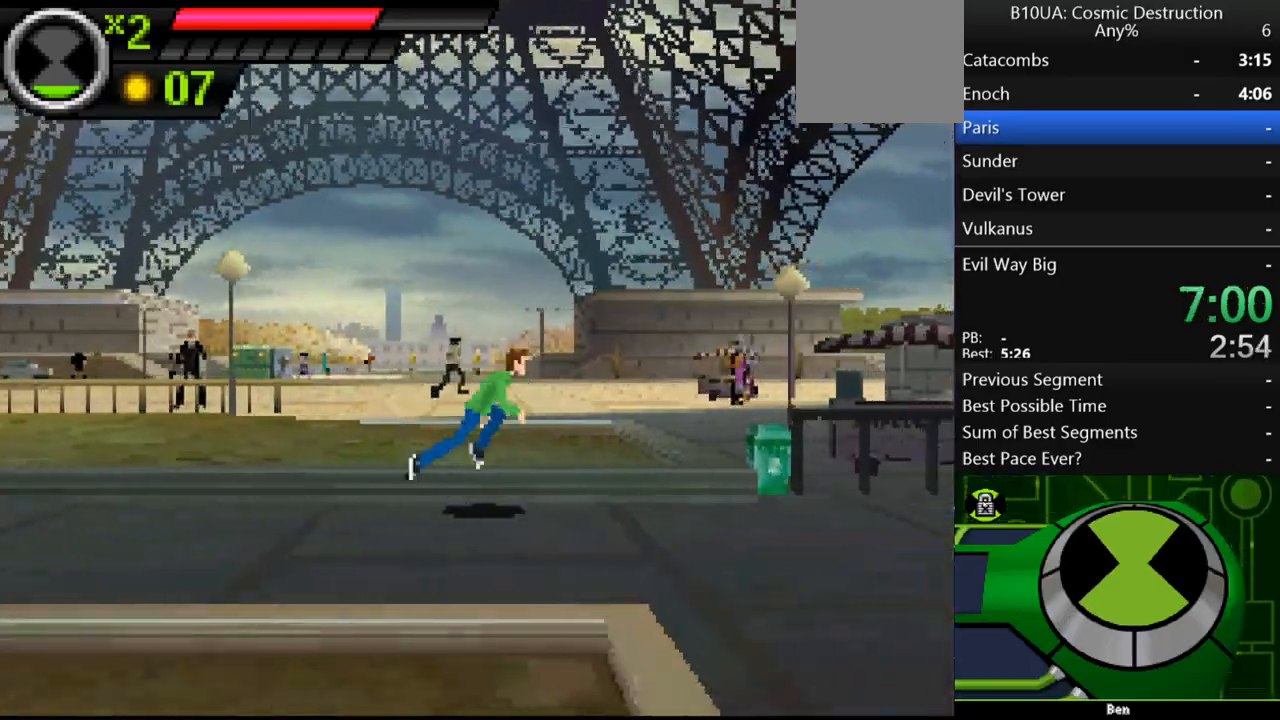
{"buttons": [], "left_stick": "right", "right_stick": "center"}
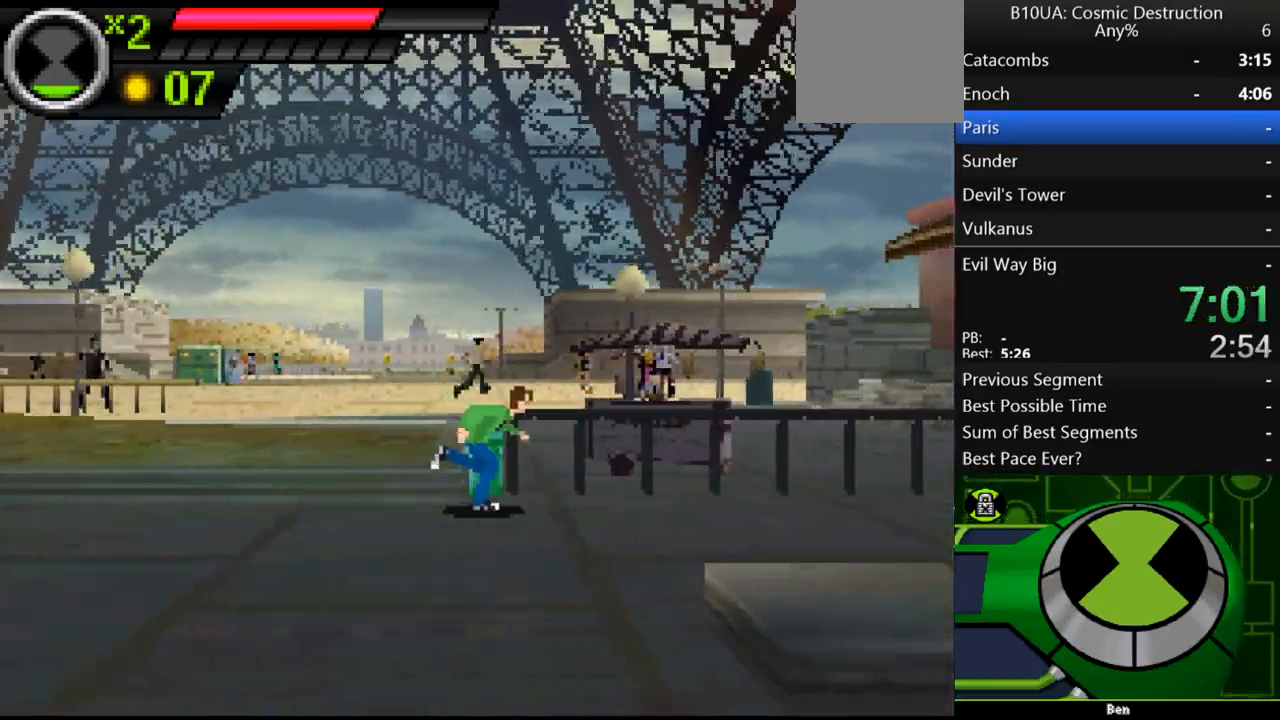
{"buttons": [], "left_stick": "right", "right_stick": "center"}
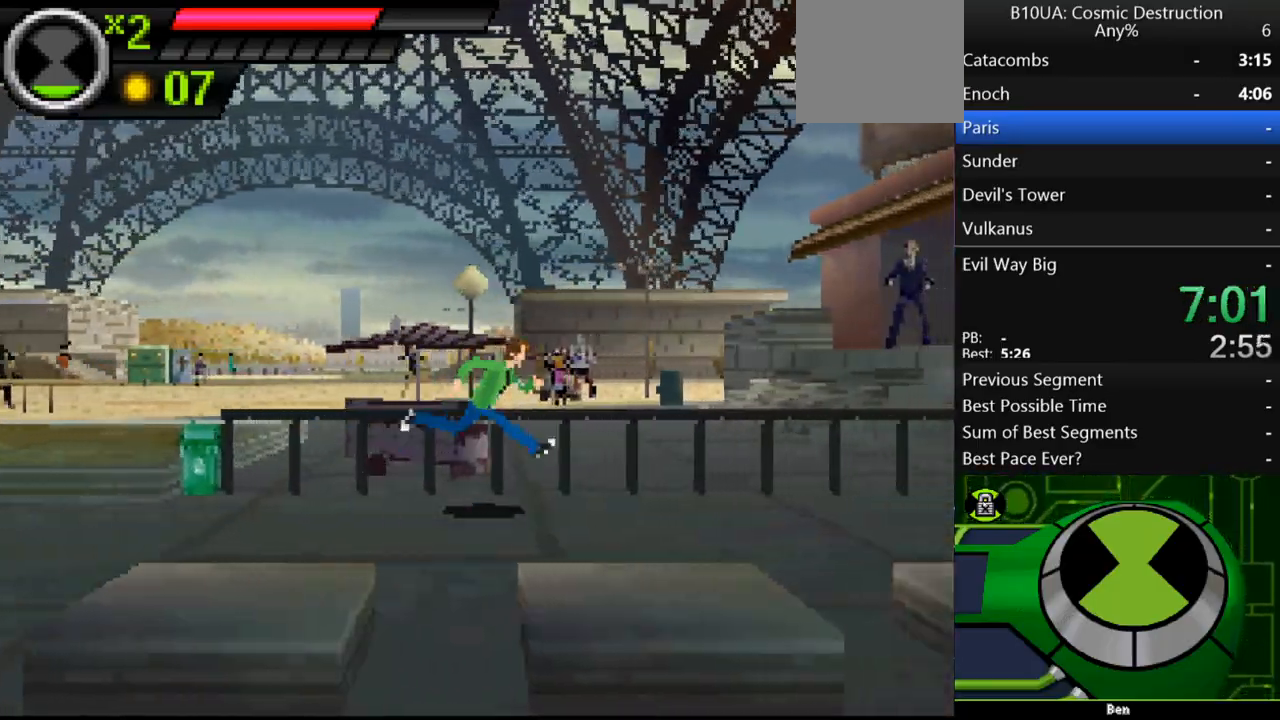
{"buttons": [], "left_stick": "up-right", "right_stick": "center"}
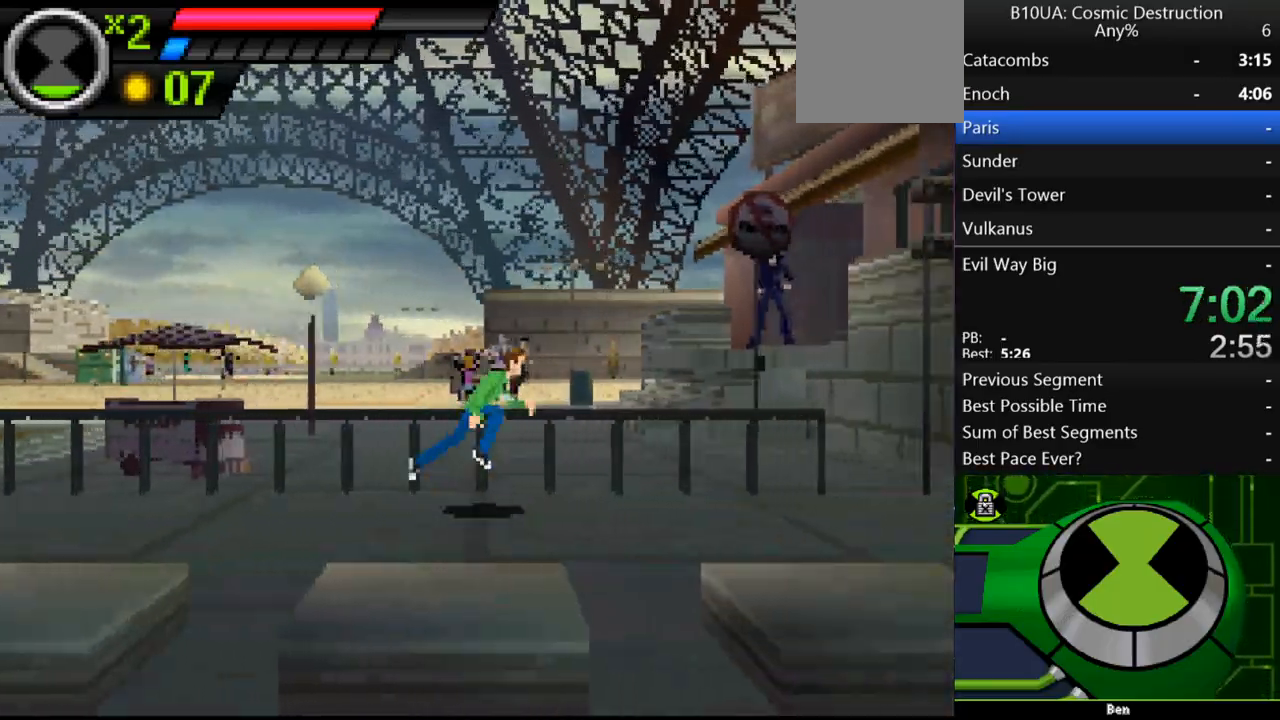
{"buttons": [], "left_stick": "up-right", "right_stick": "center", "events": []}
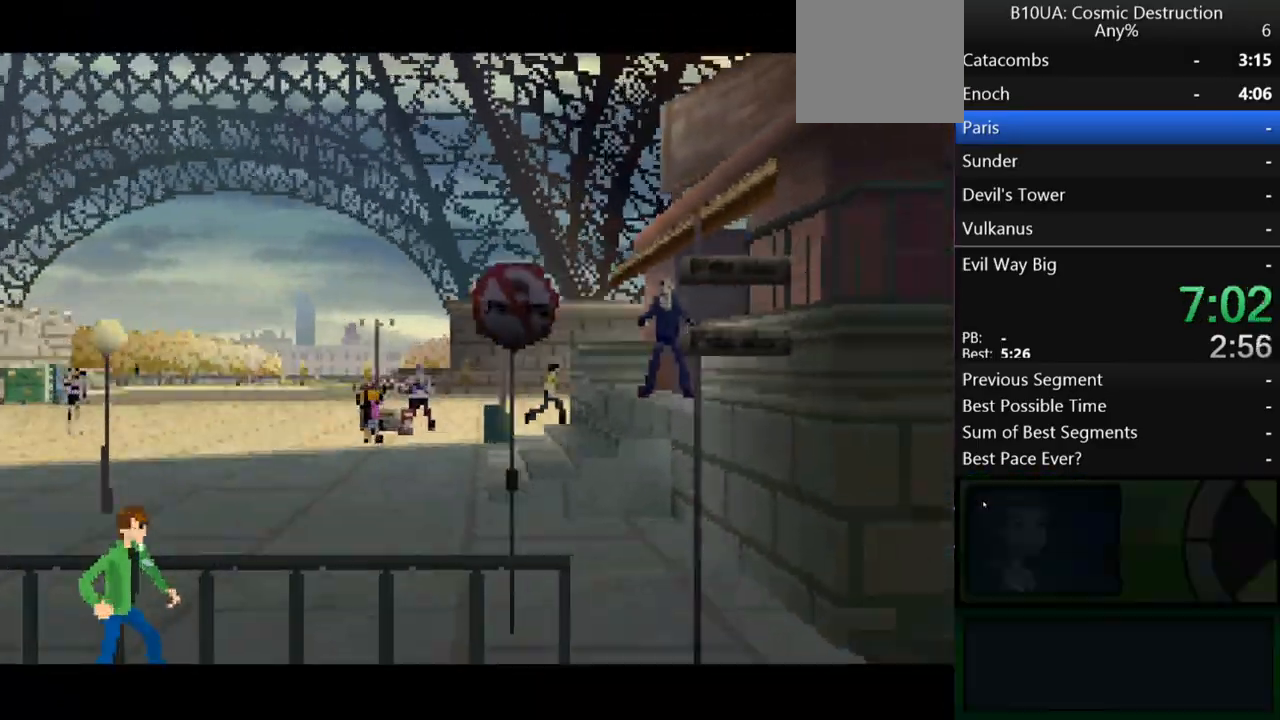
{"buttons": ["B"], "left_stick": "right", "right_stick": "center"}
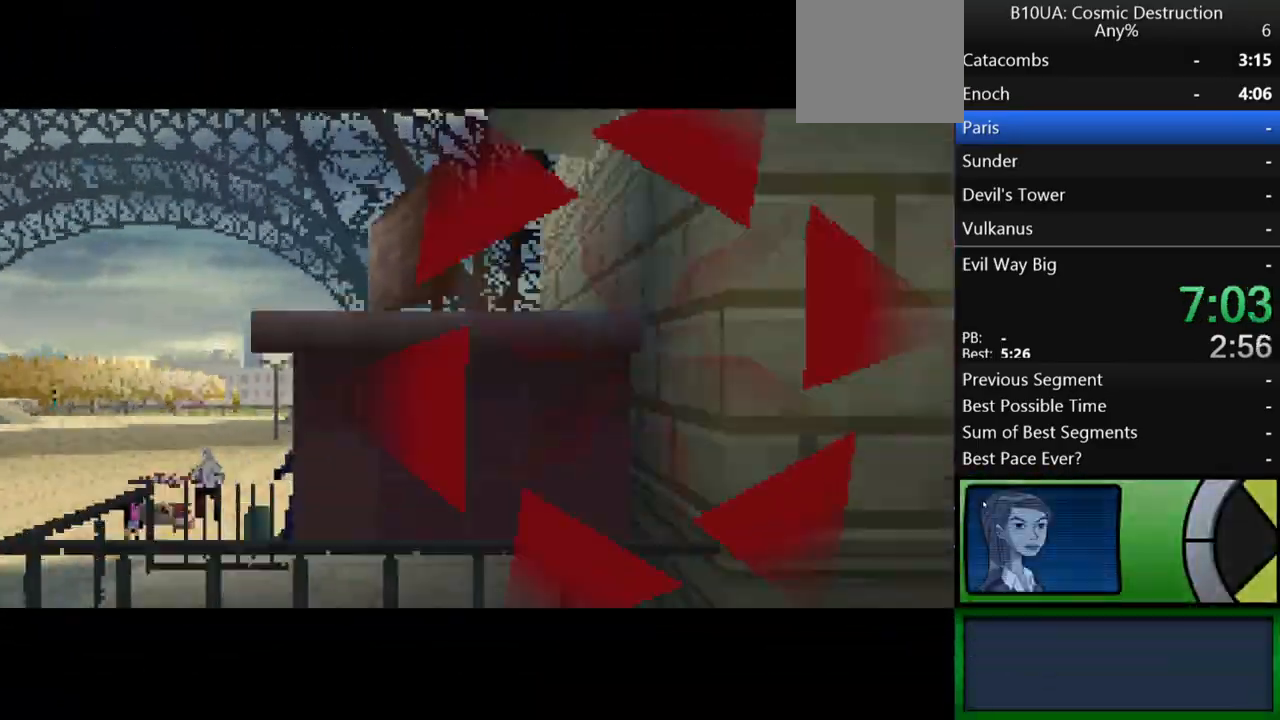
{"buttons": [], "left_stick": "right", "right_stick": "center", "events": [[167, "B", "up"], [233, "B", "down"], [300, "B", "up"], [400, "B", "down"], [467, "B", "up"]]}
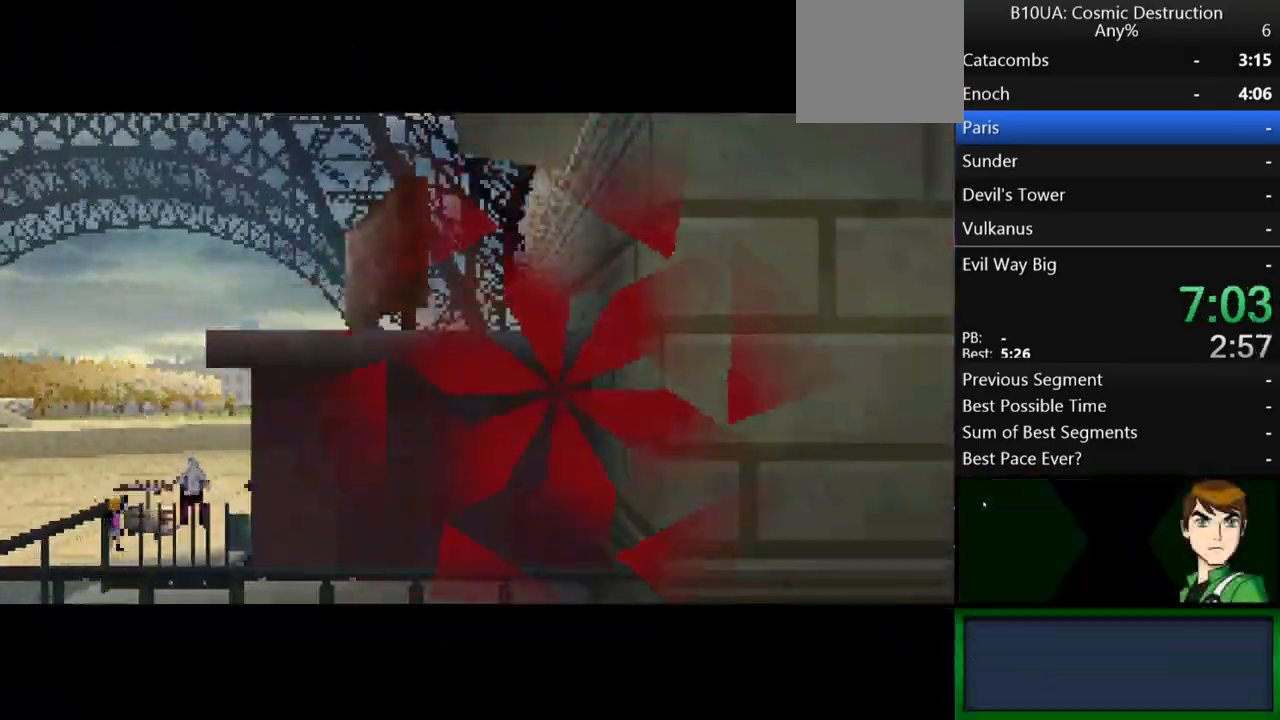
{"buttons": ["B"], "left_stick": "right", "right_stick": "center", "events": [[33, "B", "down"], [100, "B", "up"], [300, "B", "down"], [367, "B", "up"], [467, "B", "down"]]}
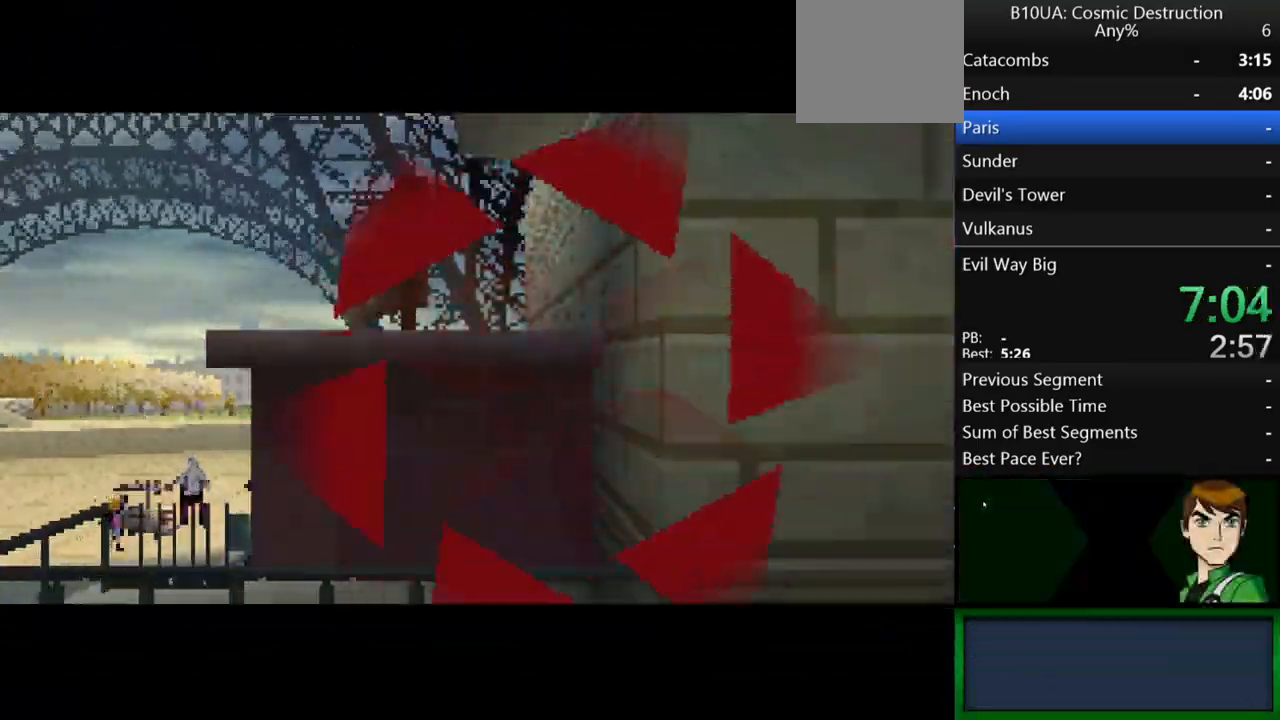
{"buttons": ["B"], "left_stick": "center", "right_stick": "center", "events": [[33, "B", "up"], [100, "B", "down"], [167, "B", "up"], [500, "B", "down"], [500, "left_stick", "center"]]}
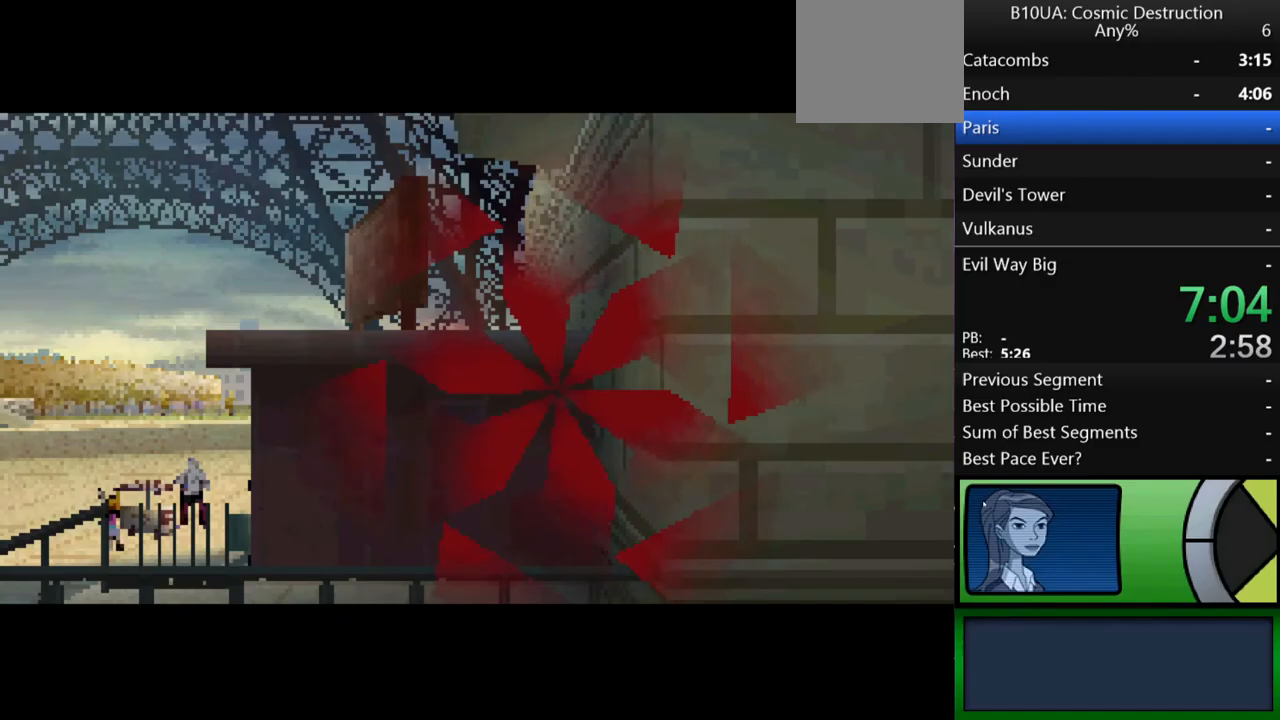
{"buttons": [], "left_stick": "center", "right_stick": "center", "events": [[67, "B", "up"], [267, "B", "down"], [333, "B", "up"]]}
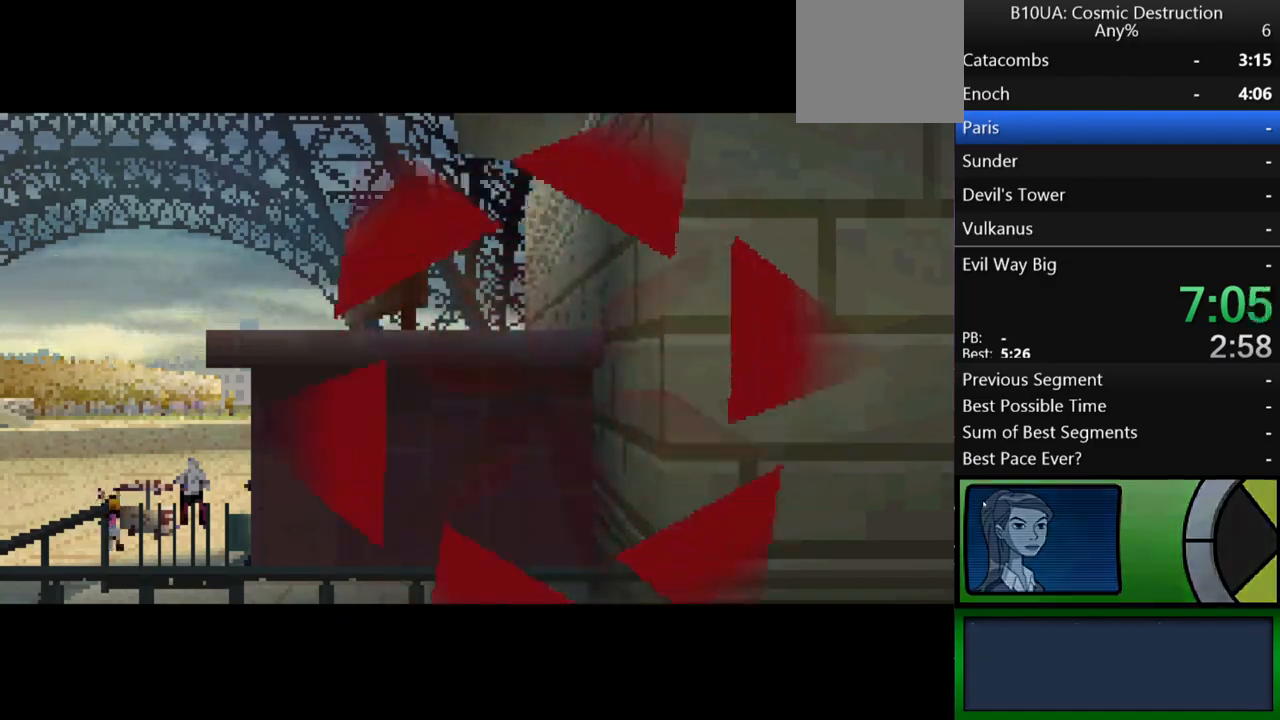
{"buttons": [], "left_stick": "center", "right_stick": "center", "events": [[67, "B", "down"], [133, "B", "up"], [367, "B", "down"], [433, "B", "up"]]}
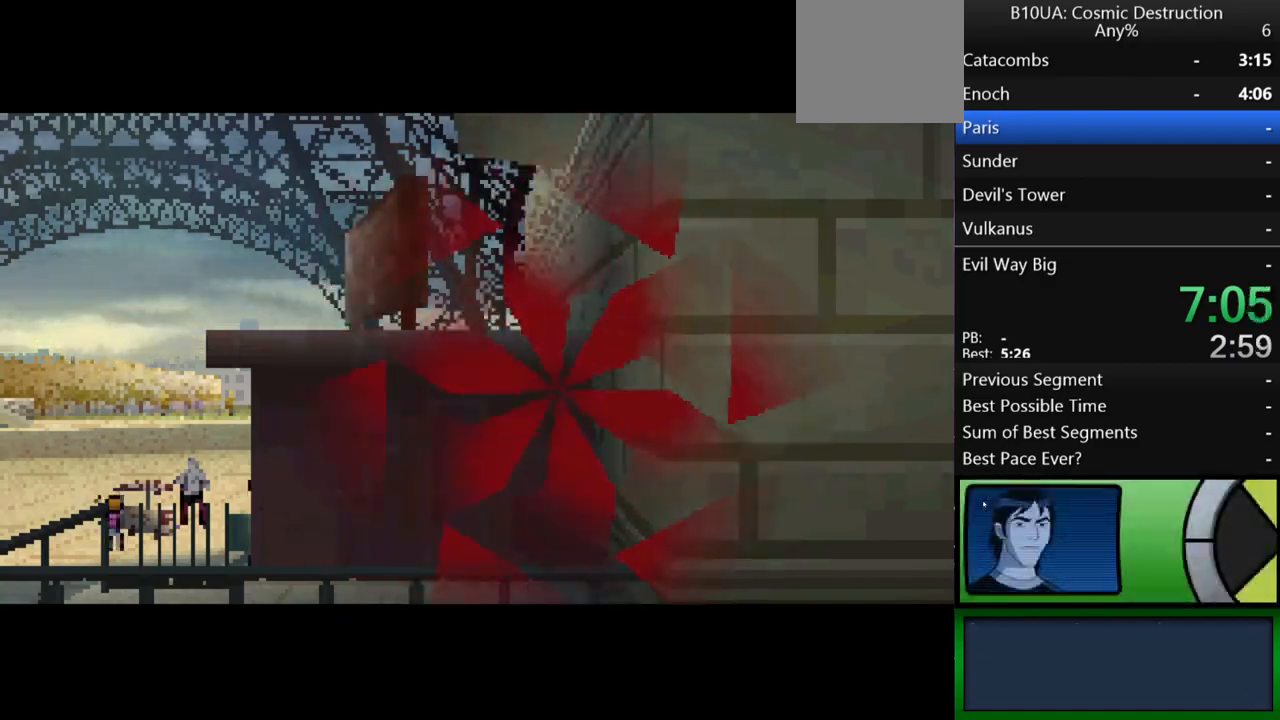
{"buttons": ["B"], "left_stick": "center", "right_stick": "center", "events": [[33, "B", "down"], [100, "B", "up"], [167, "B", "down"], [233, "B", "up"], [333, "B", "down"], [400, "B", "up"], [467, "B", "down"]]}
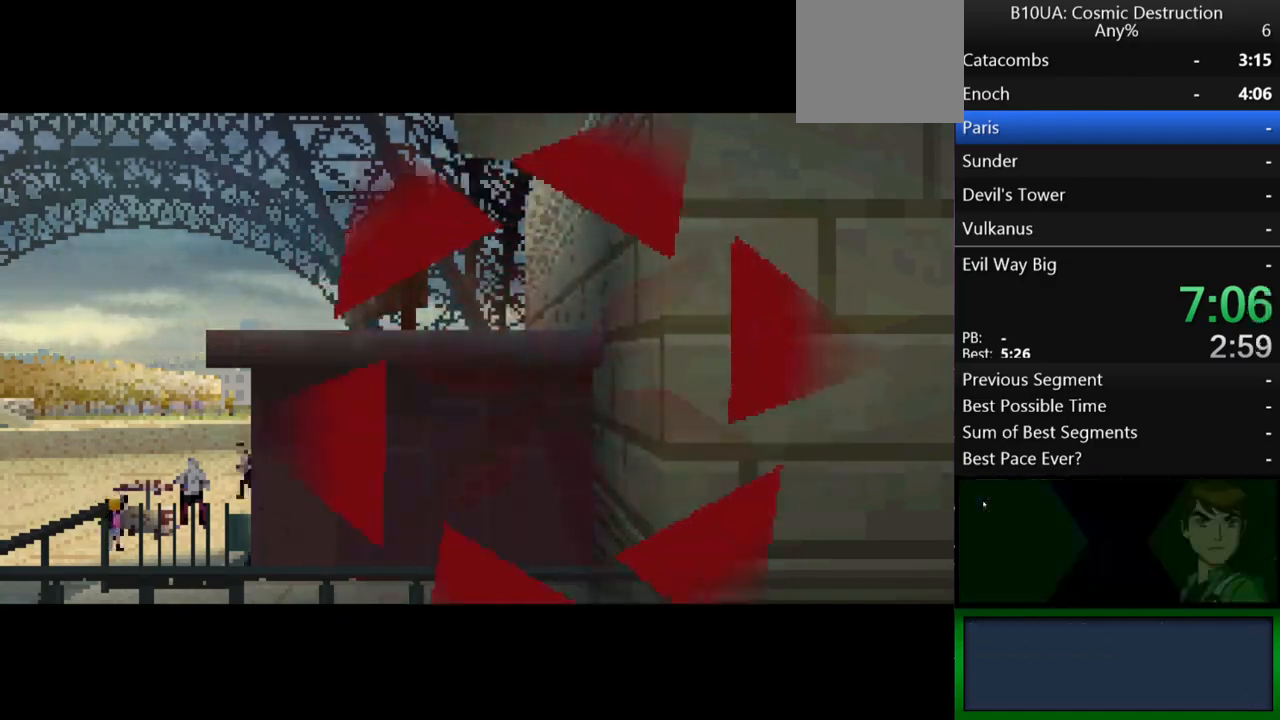
{"buttons": [], "left_stick": "center", "right_stick": "center", "events": [[33, "B", "up"], [267, "B", "down"], [333, "B", "up"], [400, "B", "down"], [467, "B", "up"]]}
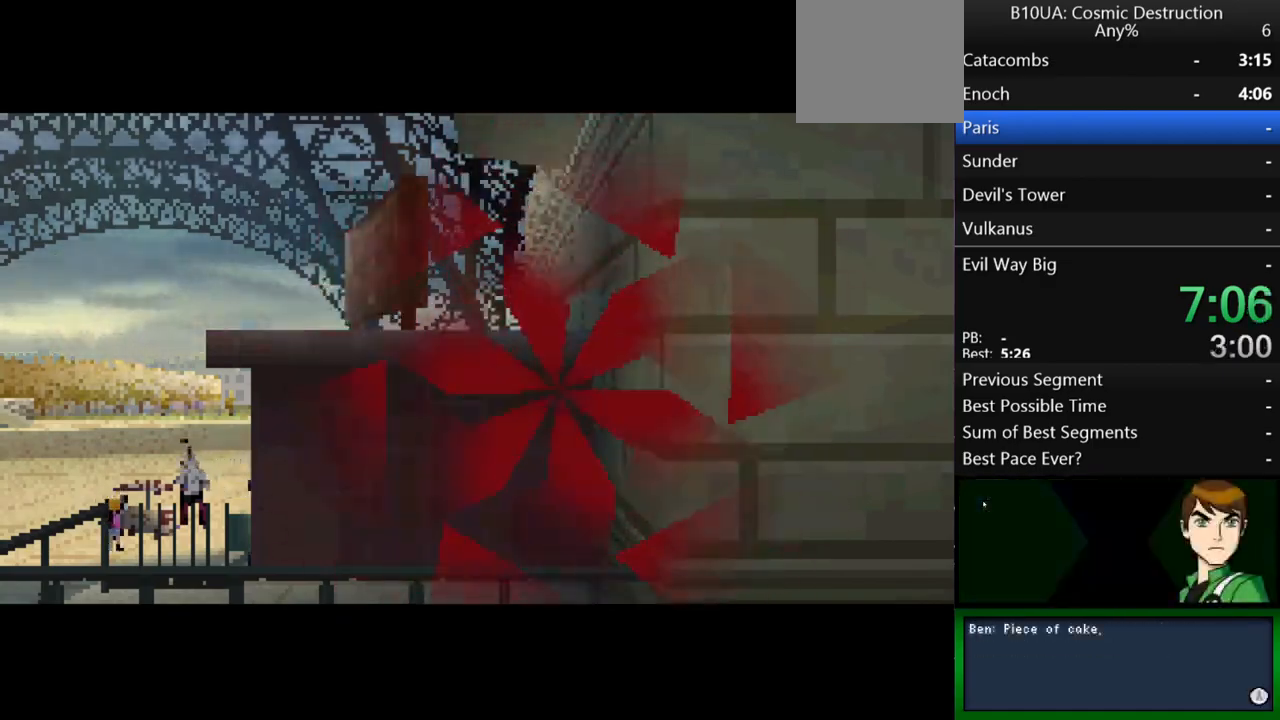
{"buttons": [], "left_stick": "center", "right_stick": "center", "events": [[33, "B", "down"], [133, "B", "up"], [200, "B", "down"], [400, "B", "up"]]}
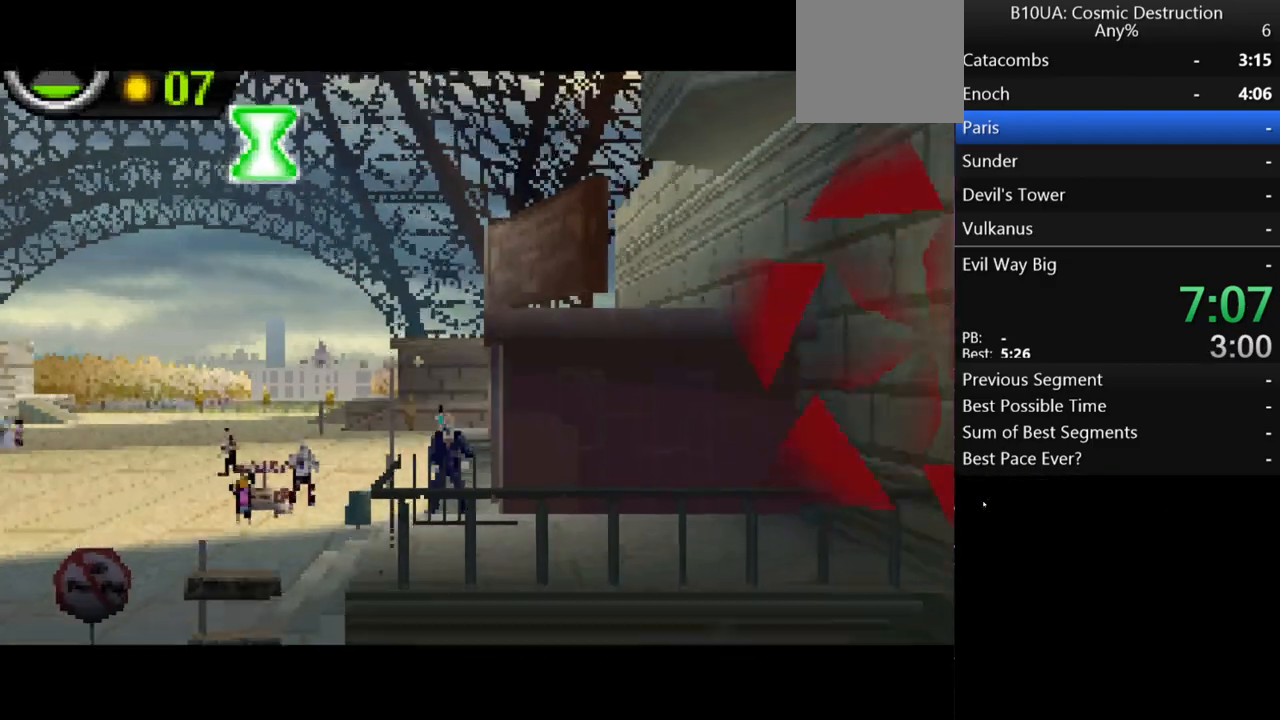
{"buttons": [], "left_stick": "center", "right_stick": "center", "events": [[167, "X", "down"], [233, "X", "up"]]}
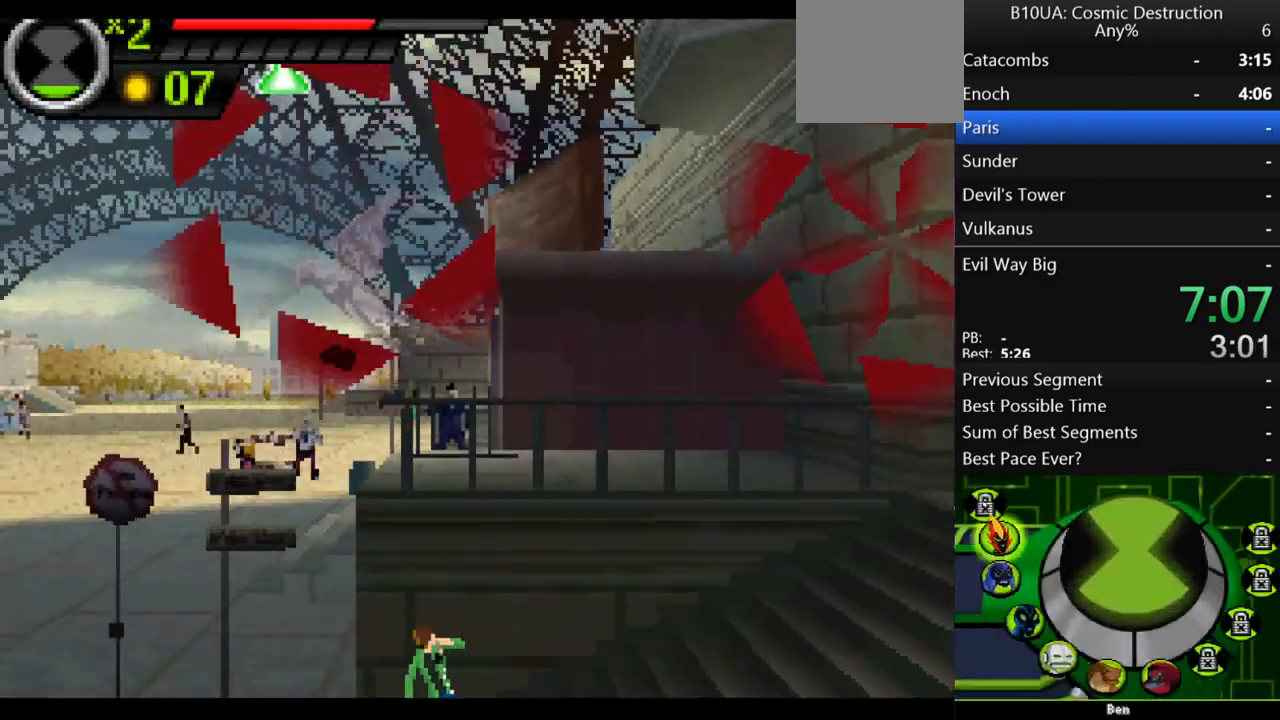
{"buttons": ["R1"], "left_stick": "center", "right_stick": "center", "events": [[67, "R1", "down"], [133, "R1", "up"], [200, "R1", "down"], [233, "R1", "up"], [333, "R1", "down"], [333, "R2", "down"], [433, "R1", "up"], [433, "R2", "up"], [467, "R1", "down"]]}